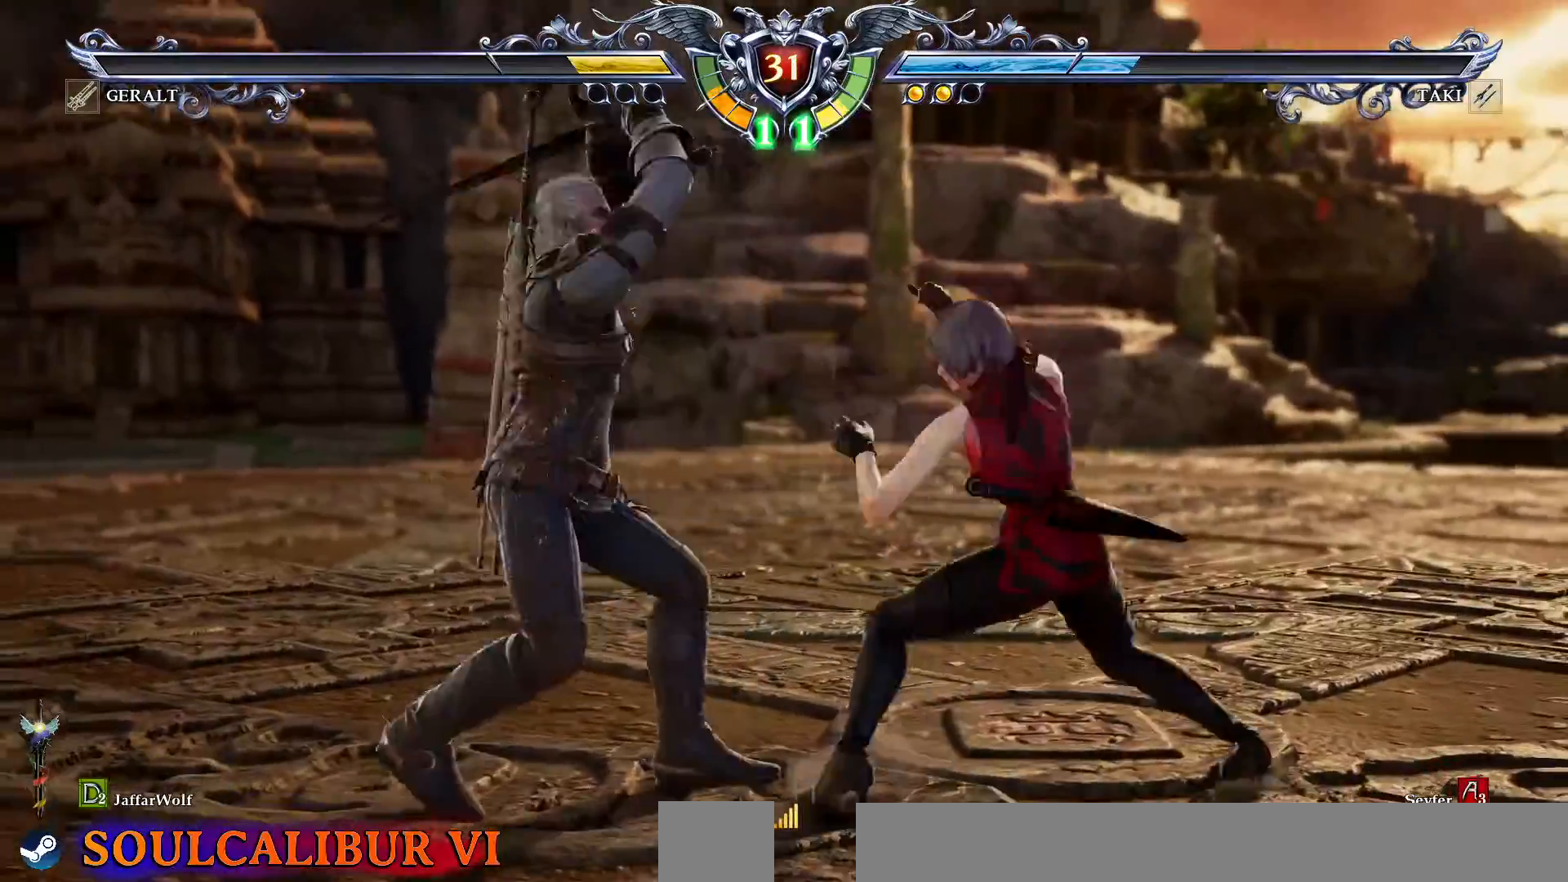
Gameplay with a controller (PlayStation layout); each line is a JSON object with the inputs held at the frame after it. "events" lists button and stick changes between this image and that frame as [ms after this image, input, new state], when the widget could be followed in between. Not read: L3 R3.
{"buttons": ["DPAD_RIGHT"], "events": [[100, "DPAD_LEFT", "up"], [417, "DPAD_RIGHT", "down"]]}
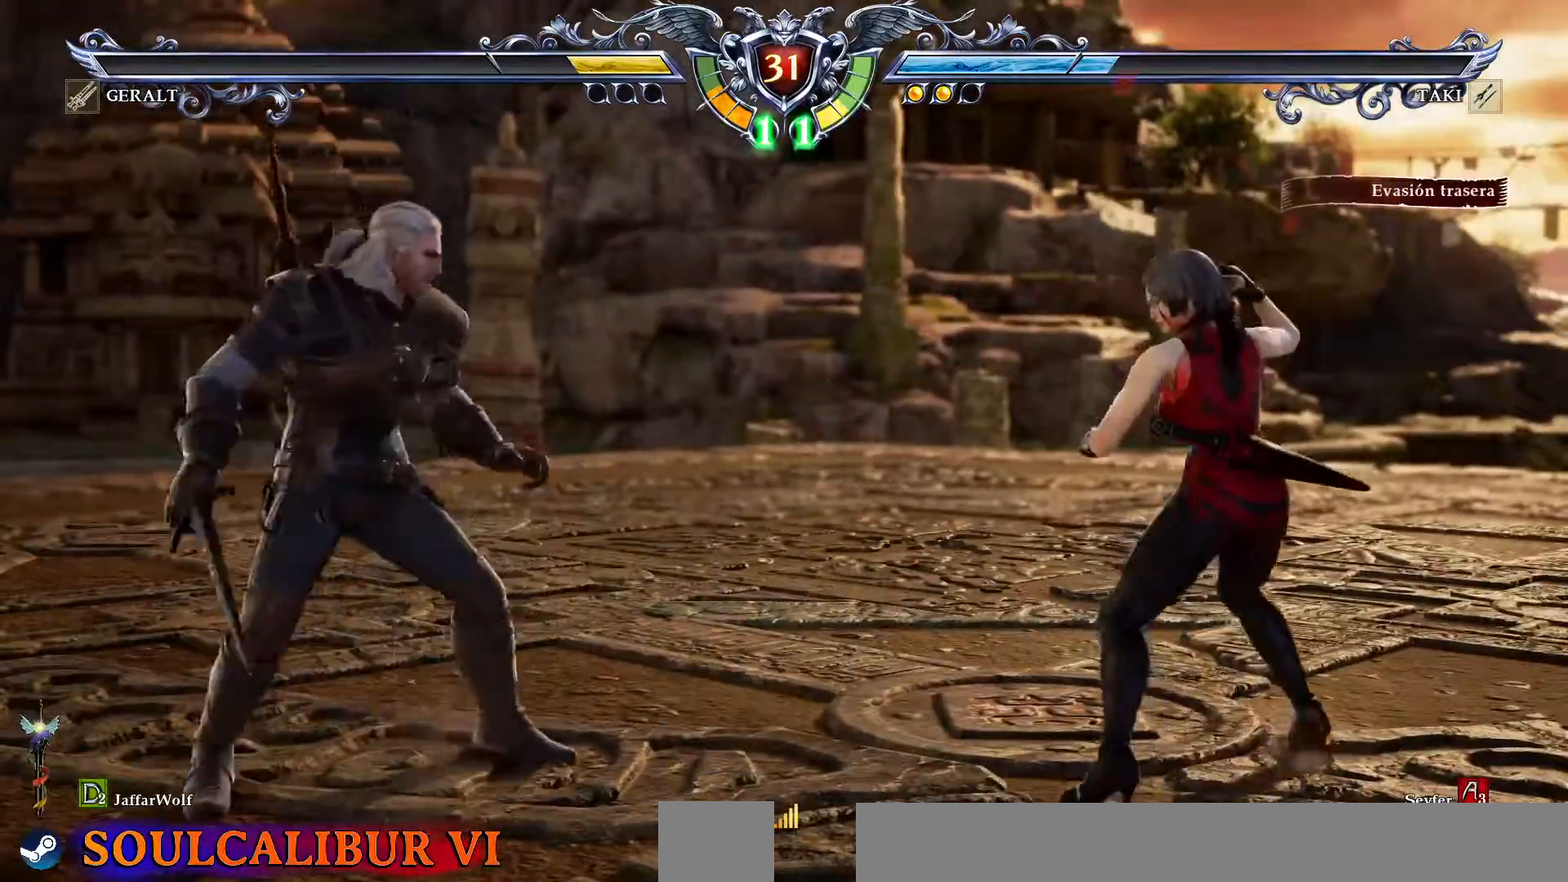
{"buttons": ["CROSS"], "events": [[383, "CROSS", "down"], [467, "DPAD_RIGHT", "up"]]}
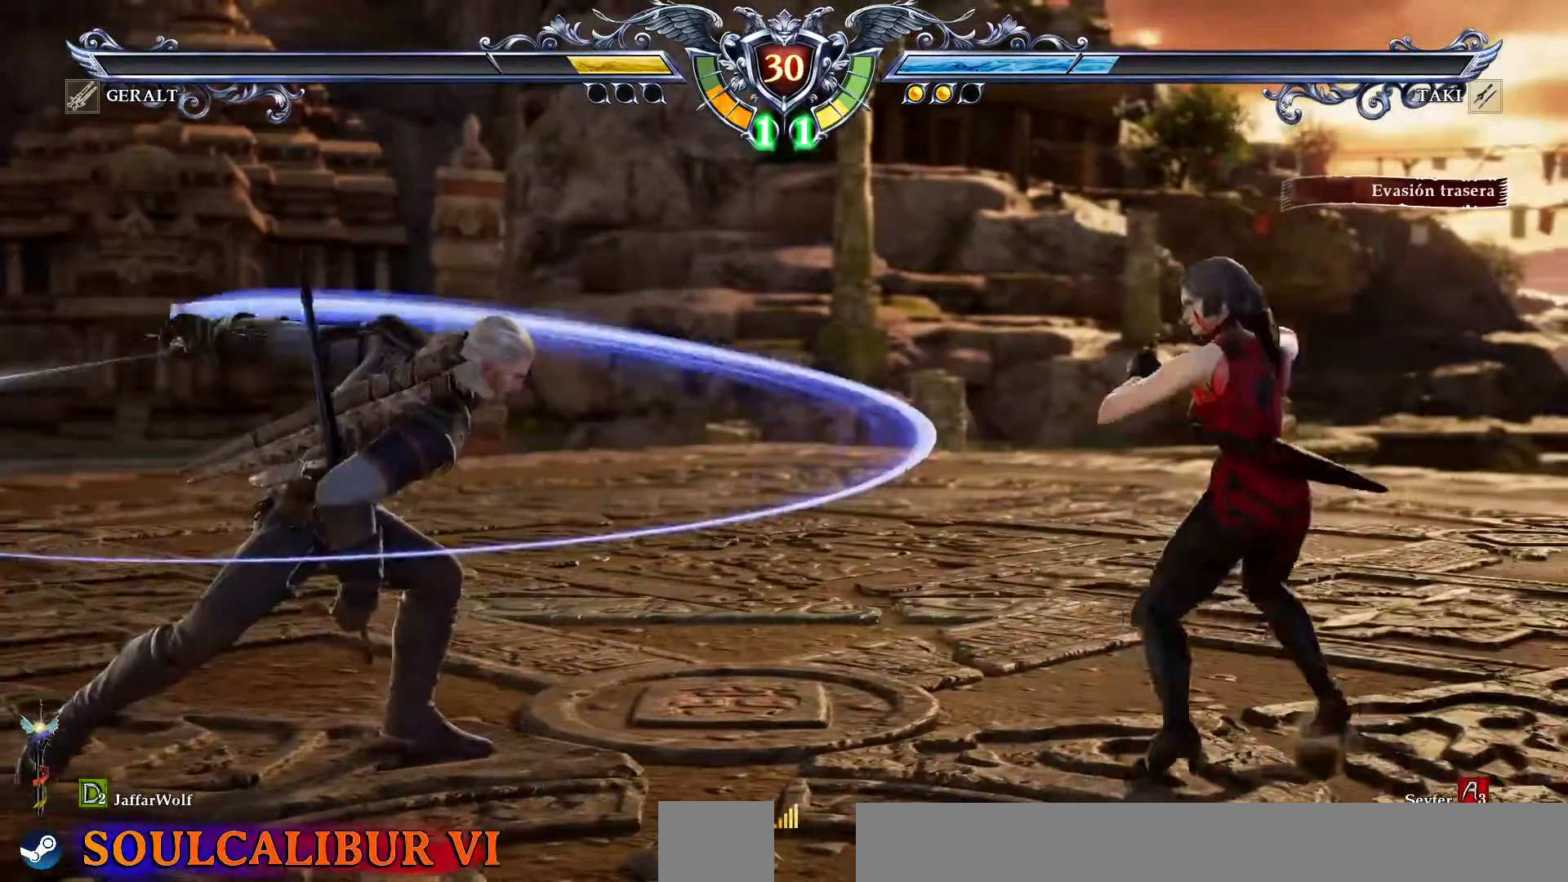
{"buttons": ["DPAD_LEFT"], "events": [[250, "CROSS", "up"], [267, "DPAD_LEFT", "down"]]}
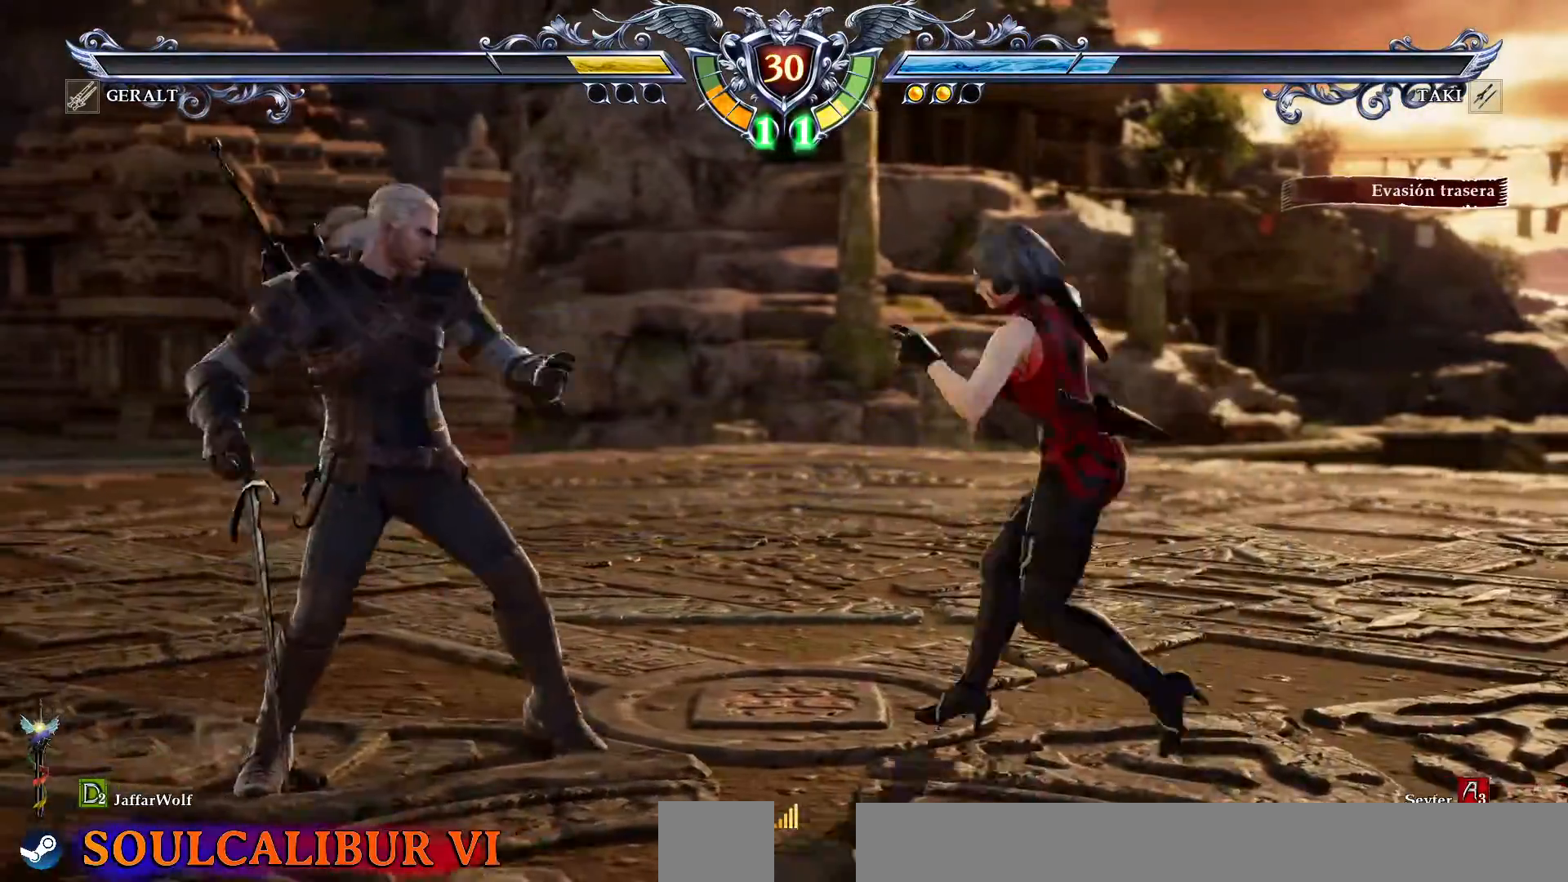
{"buttons": ["TRIANGLE", "DPAD_LEFT"], "events": [[217, "TRIANGLE", "down"]]}
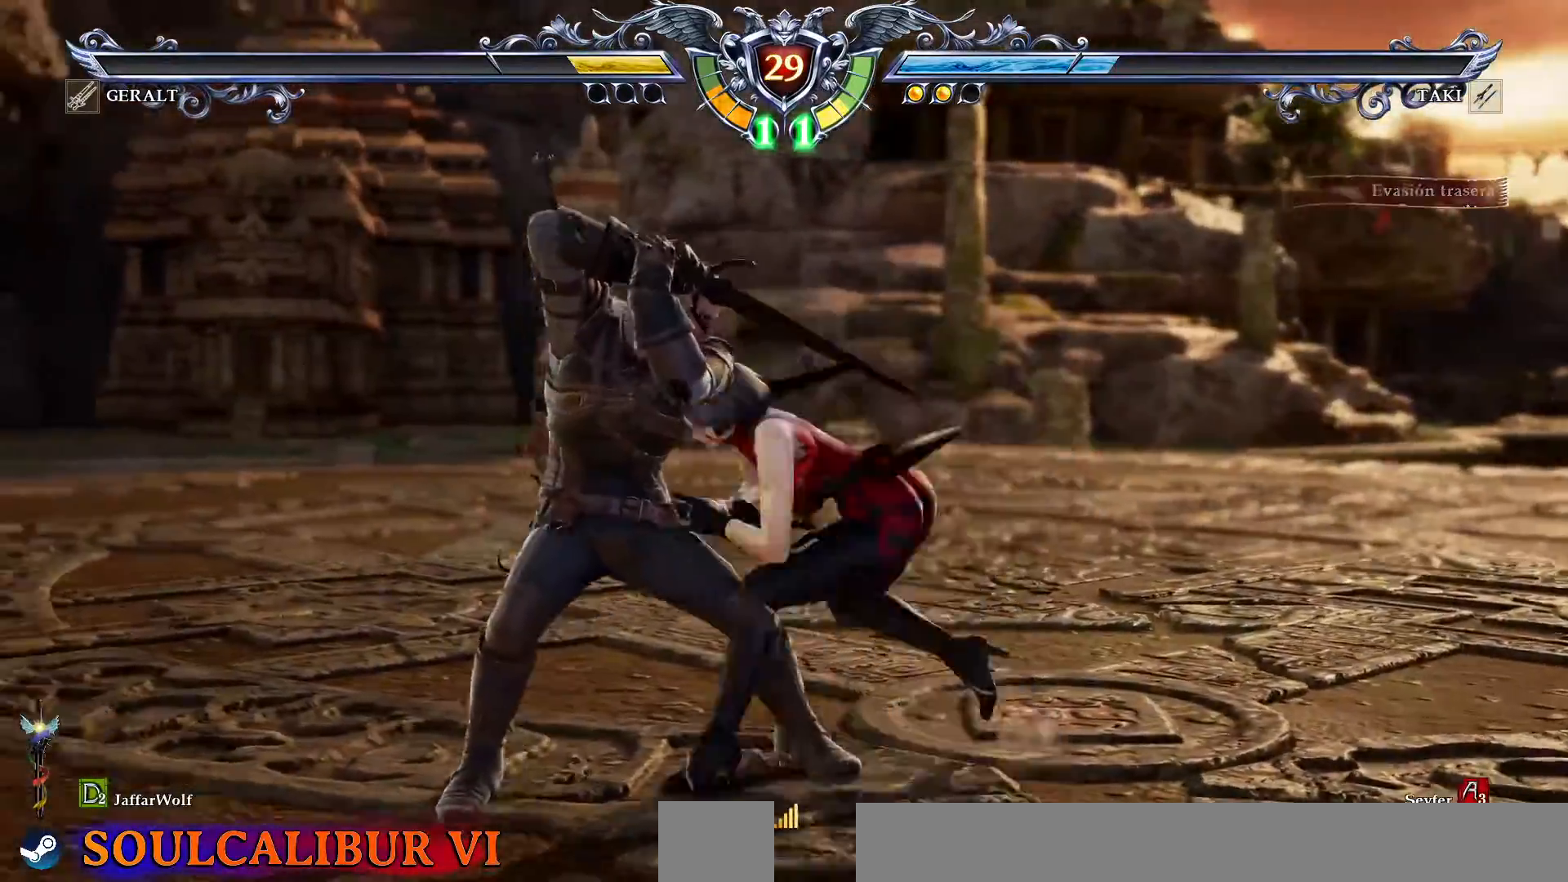
{"buttons": [], "events": [[133, "DPAD_LEFT", "up"], [133, "TRIANGLE", "up"], [233, "L1", "down"], [283, "L1", "up"], [300, "R1", "down"], [350, "R1", "up"]]}
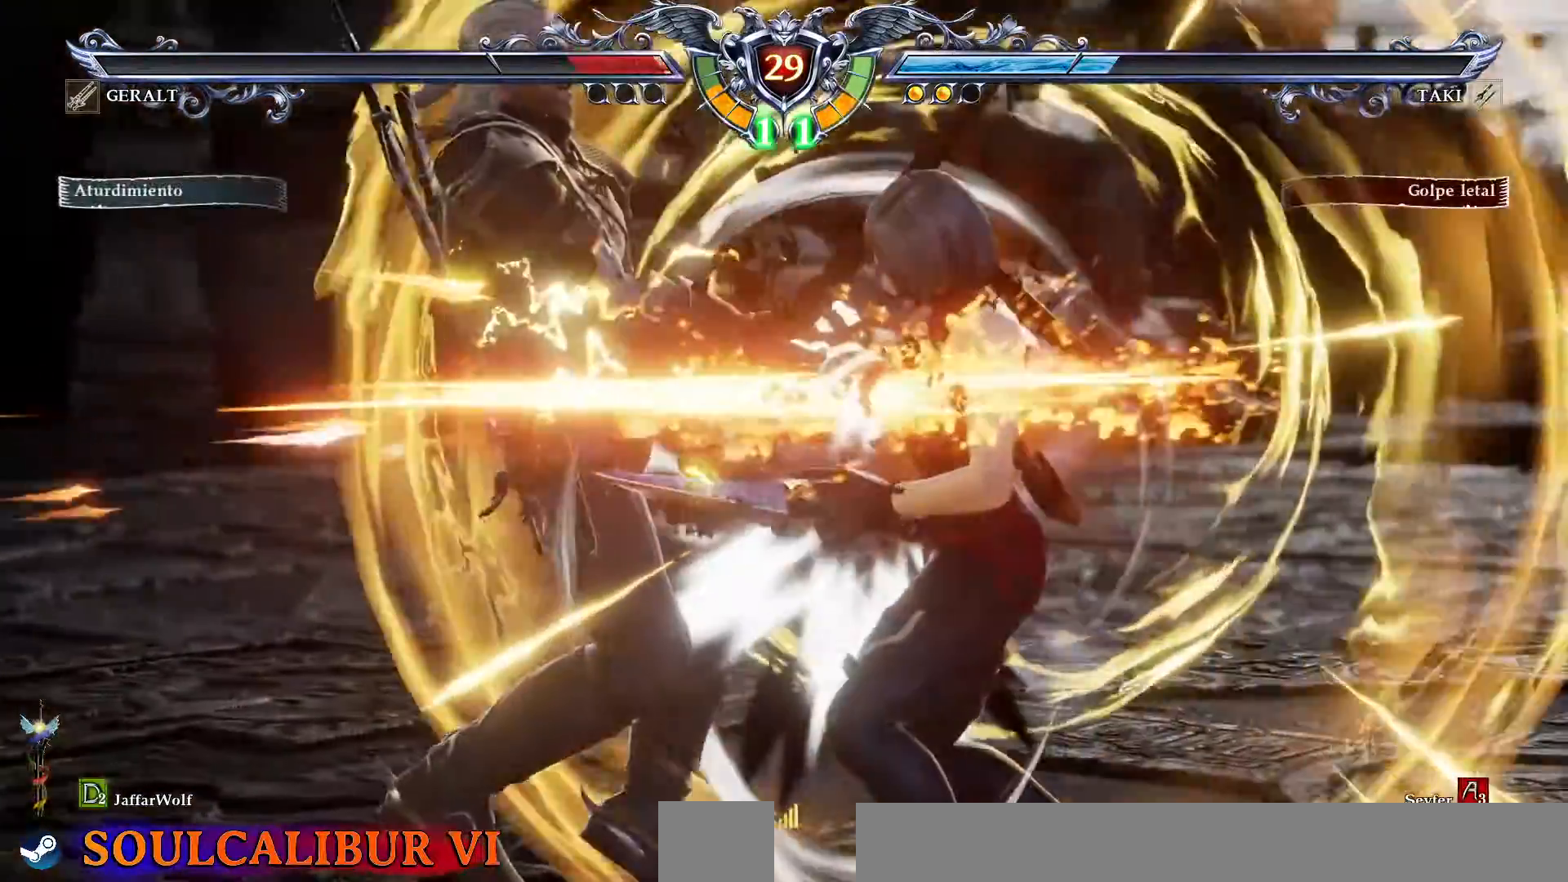
{"buttons": ["TRIANGLE", "DPAD_DOWN", "DPAD_LEFT"], "events": [[17, "DPAD_DOWN", "down"], [17, "DPAD_LEFT", "down"], [67, "TRIANGLE", "down"], [183, "TRIANGLE", "up"], [250, "TRIANGLE", "down"], [350, "TRIANGLE", "up"], [417, "TRIANGLE", "down"]]}